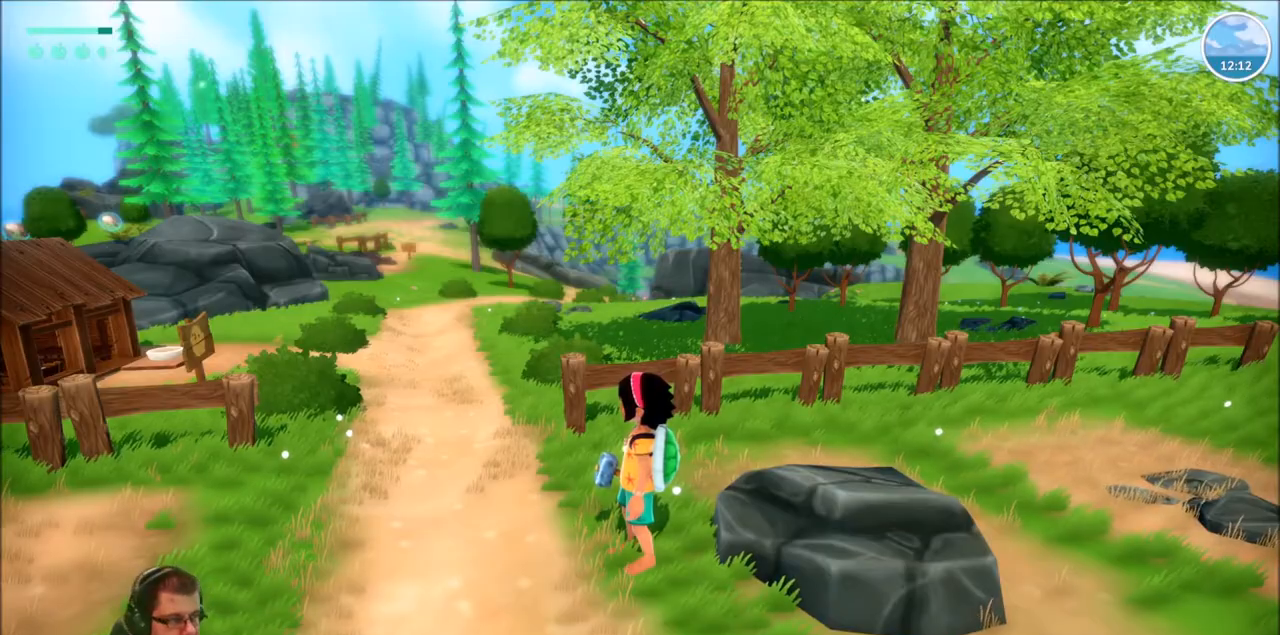
Gameplay with a controller (Xbox layout); each line is a JSON object with the inputs held at the frame after it. "events" lists button and stick changes between this image and that frame as [ms after this image, input, new state], when the widget could be followed in between. Not read: L3 R3.
{"buttons": [], "left_stick": "up-left", "right_stick": "center", "events": [[200, "left_stick", "up-left"]]}
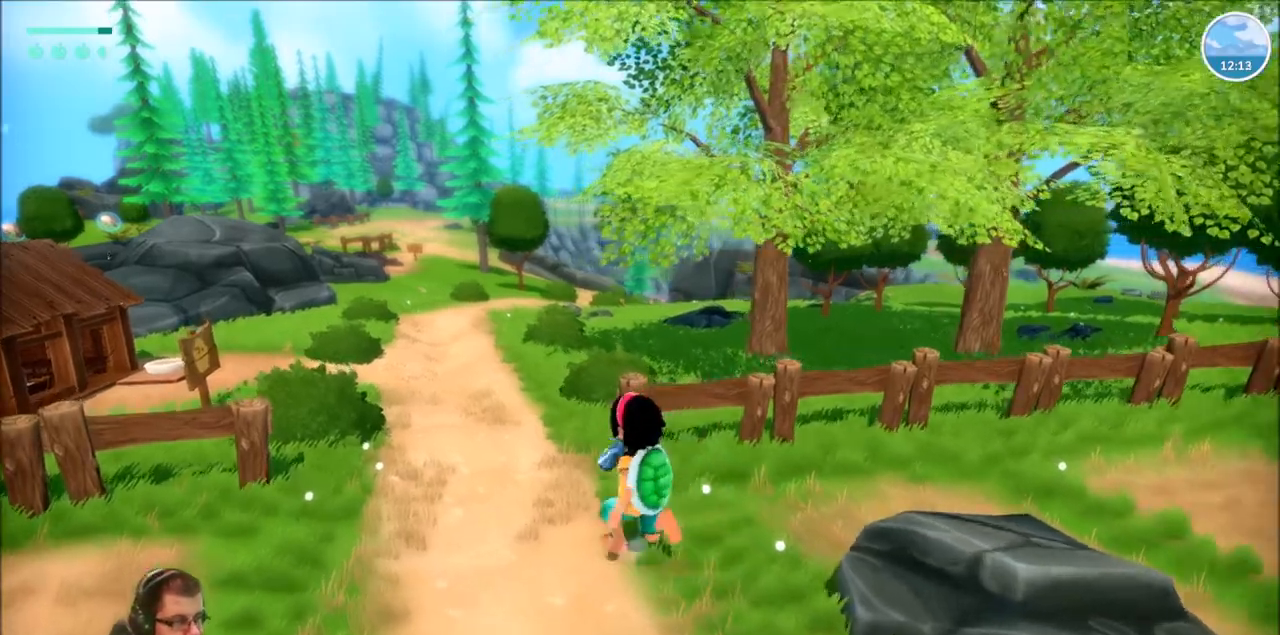
{"buttons": ["R2"], "left_stick": "up-left", "right_stick": "center", "events": [[134, "R2", "down"]]}
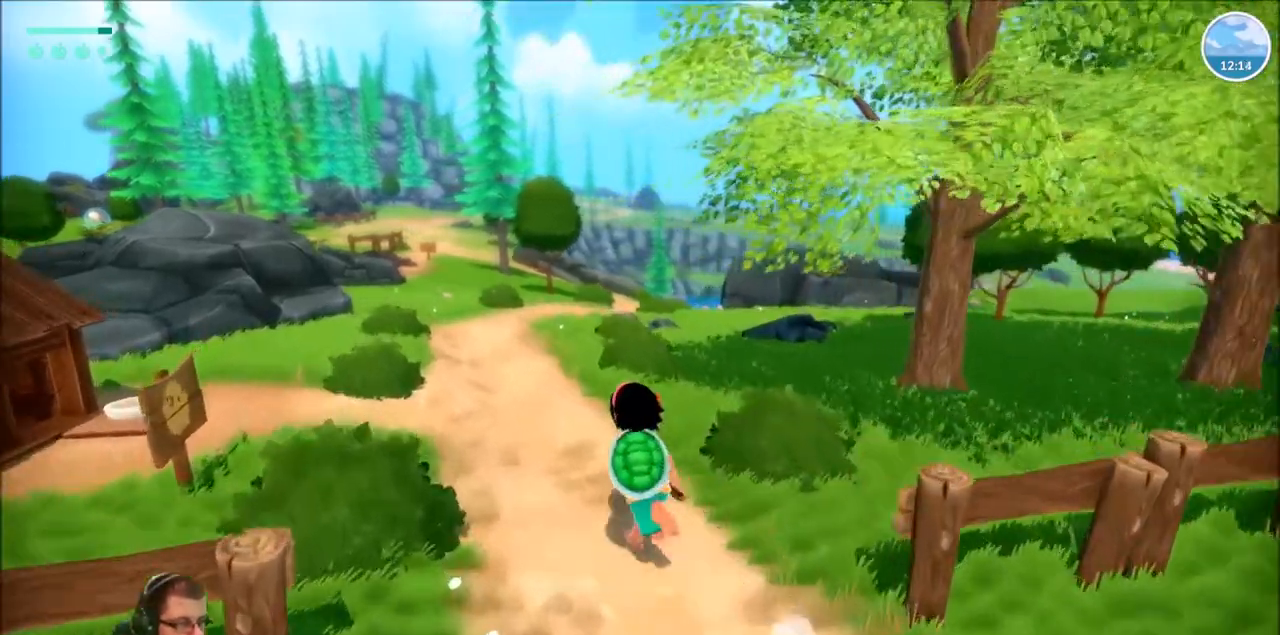
{"buttons": ["R2"], "left_stick": "up", "right_stick": "center", "events": [[200, "left_stick", "up"]]}
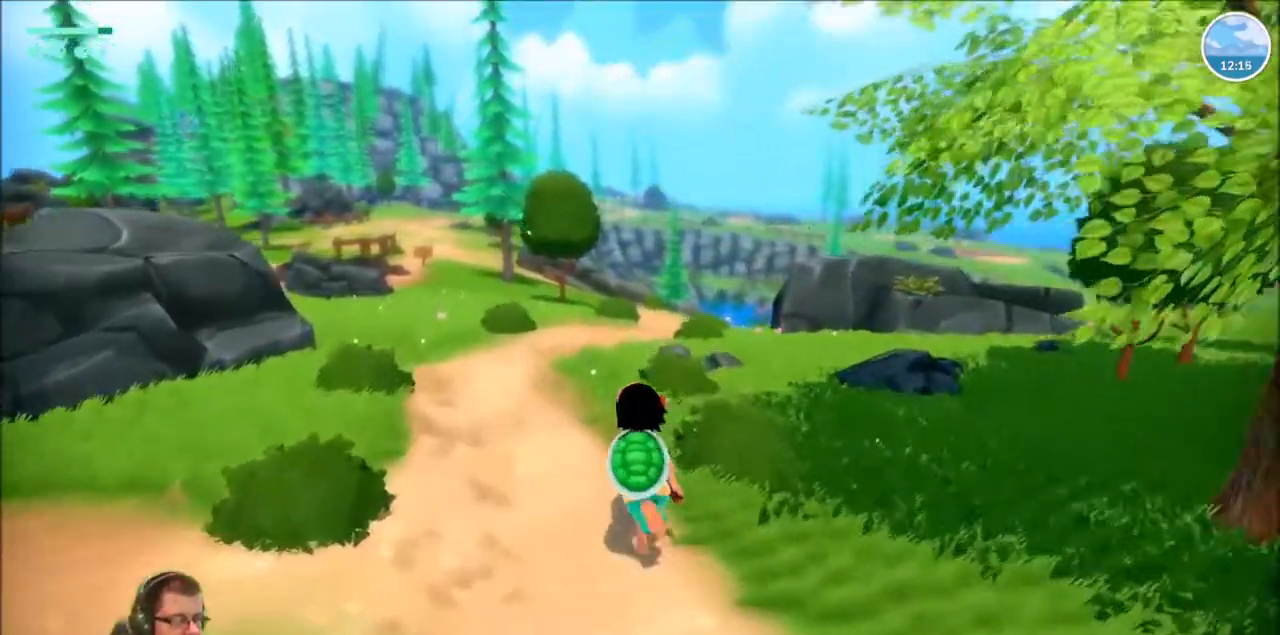
{"buttons": [], "left_stick": "center", "right_stick": "center", "events": [[200, "R2", "up"], [200, "left_stick", "center"]]}
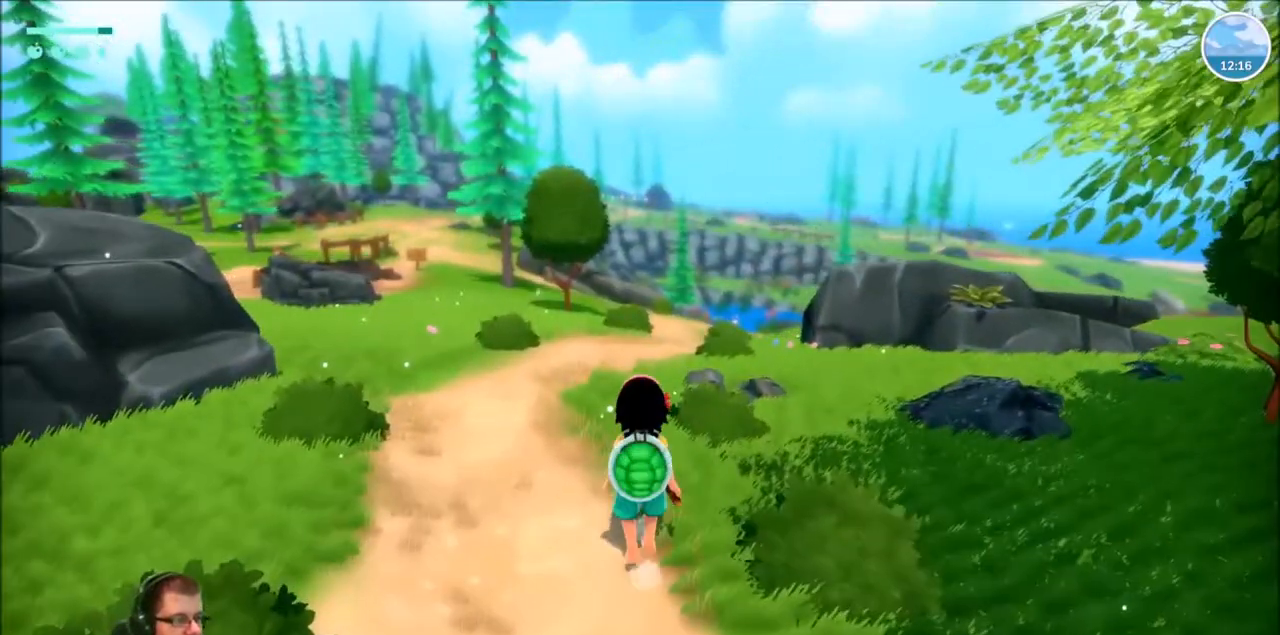
{"buttons": [], "left_stick": "center", "right_stick": "center", "events": [[166, "DPAD_DOWN", "down"], [367, "DPAD_DOWN", "up"]]}
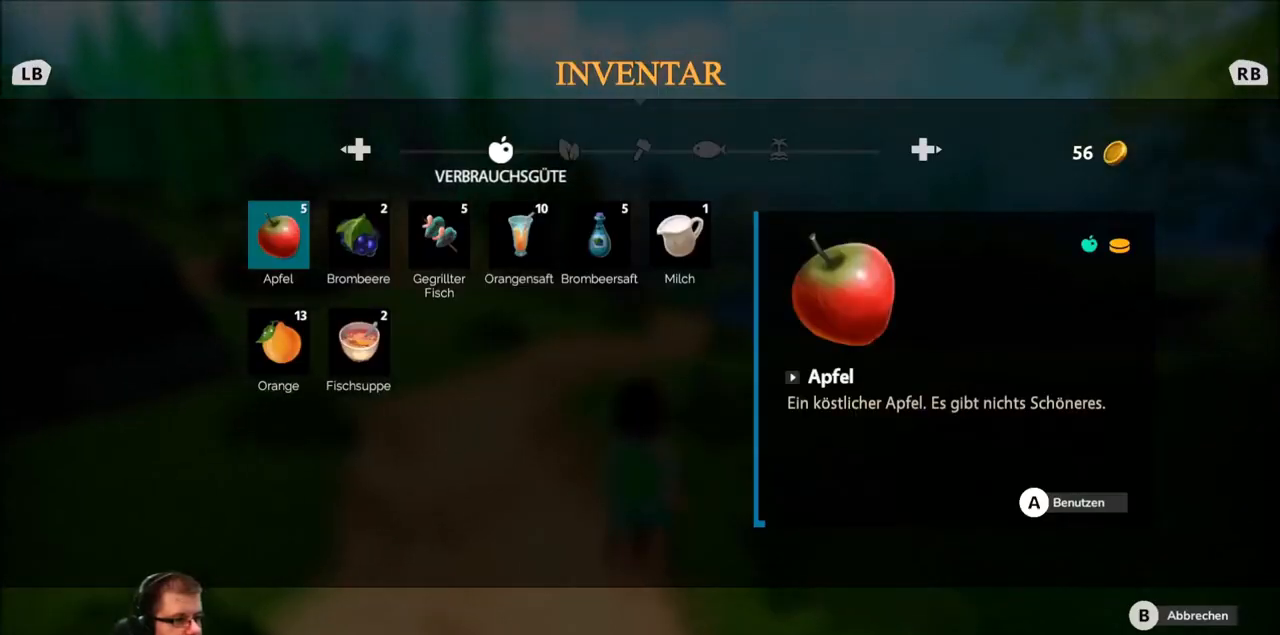
{"buttons": [], "left_stick": "center", "right_stick": "center", "events": []}
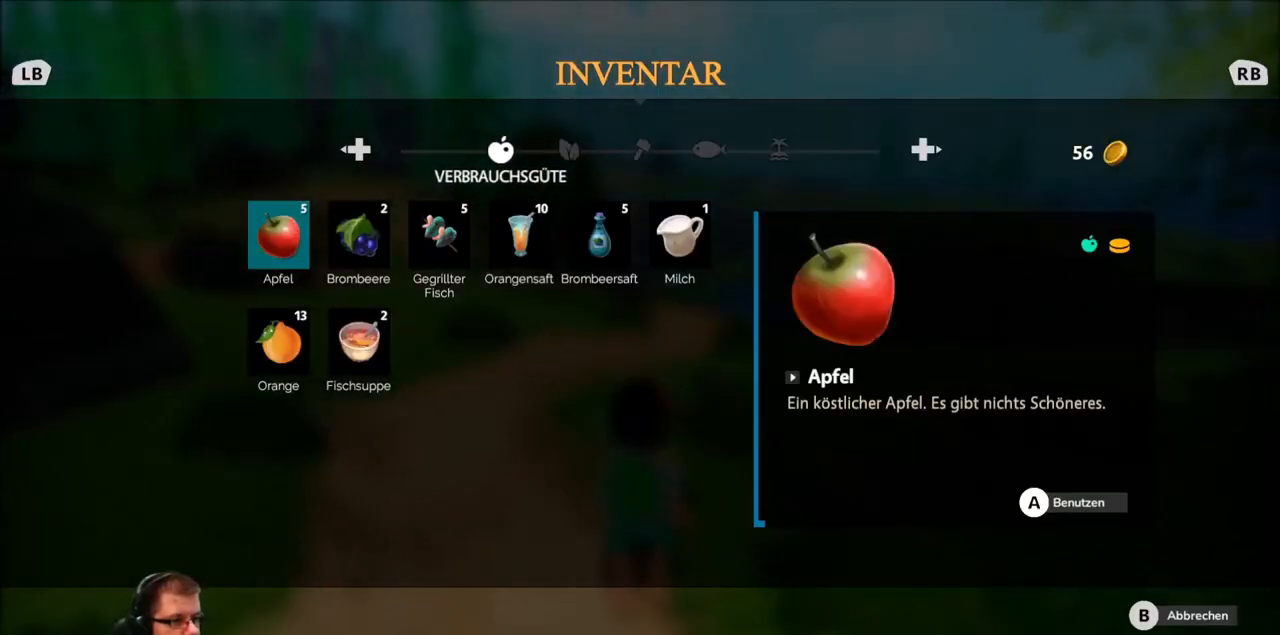
{"buttons": [], "left_stick": "center", "right_stick": "center", "events": []}
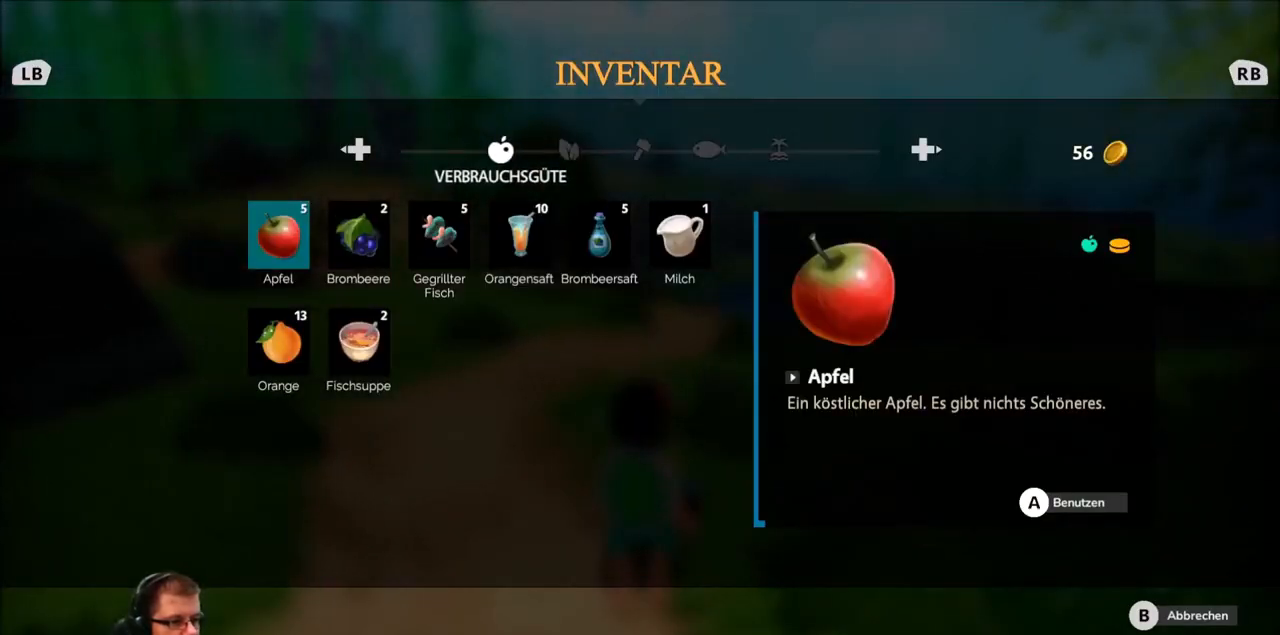
{"buttons": [], "left_stick": "center", "right_stick": "center", "events": []}
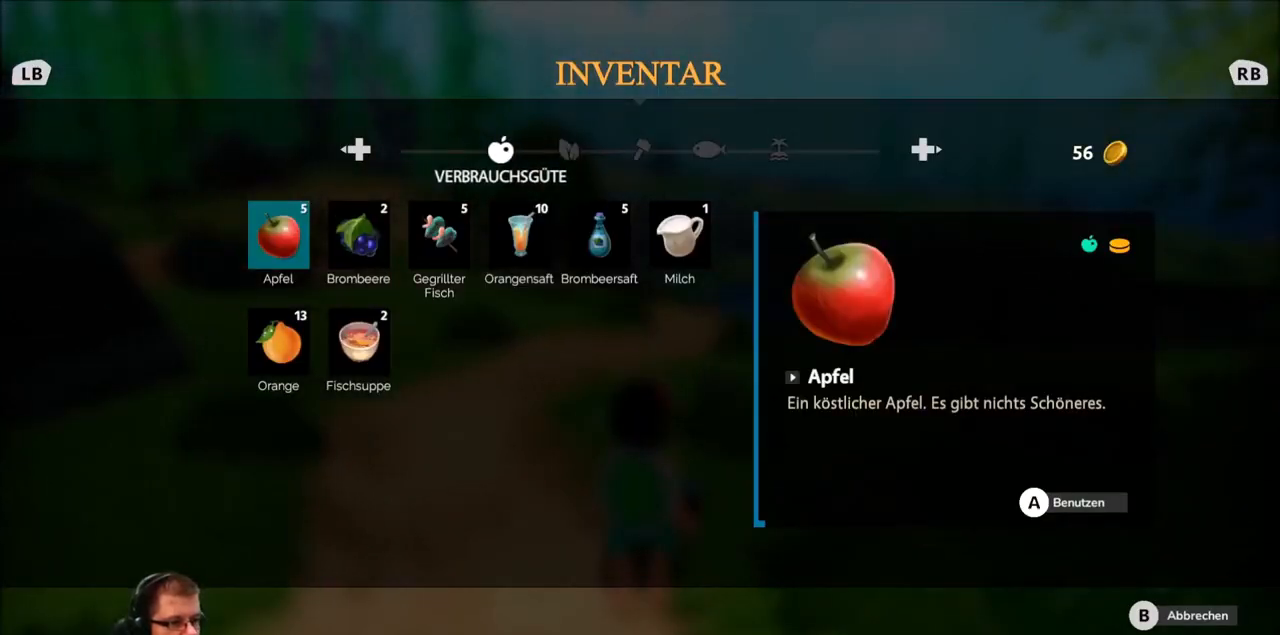
{"buttons": [], "left_stick": "center", "right_stick": "center", "events": []}
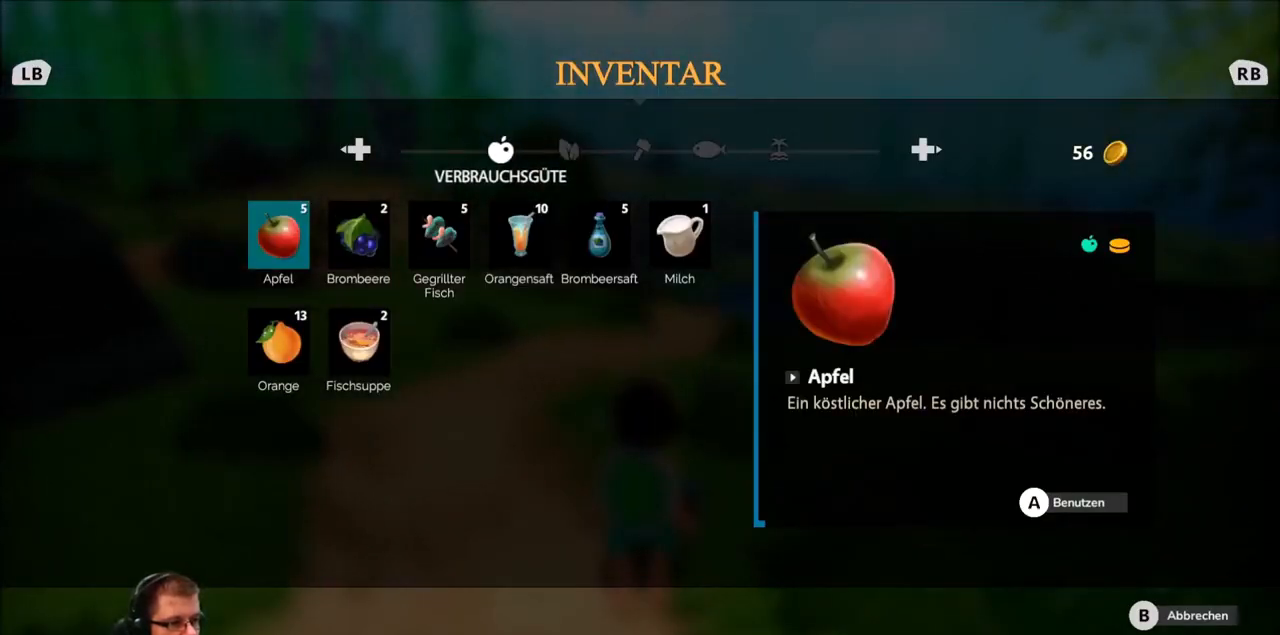
{"buttons": [], "left_stick": "center", "right_stick": "center", "events": []}
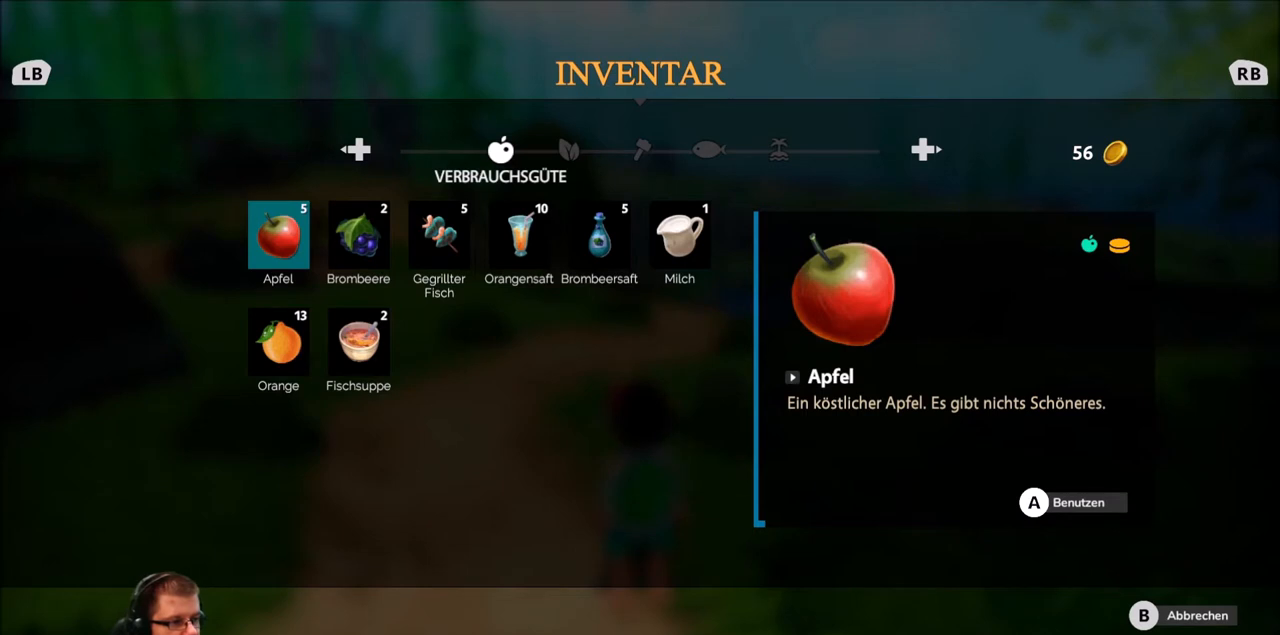
{"buttons": [], "left_stick": "center", "right_stick": "center", "events": []}
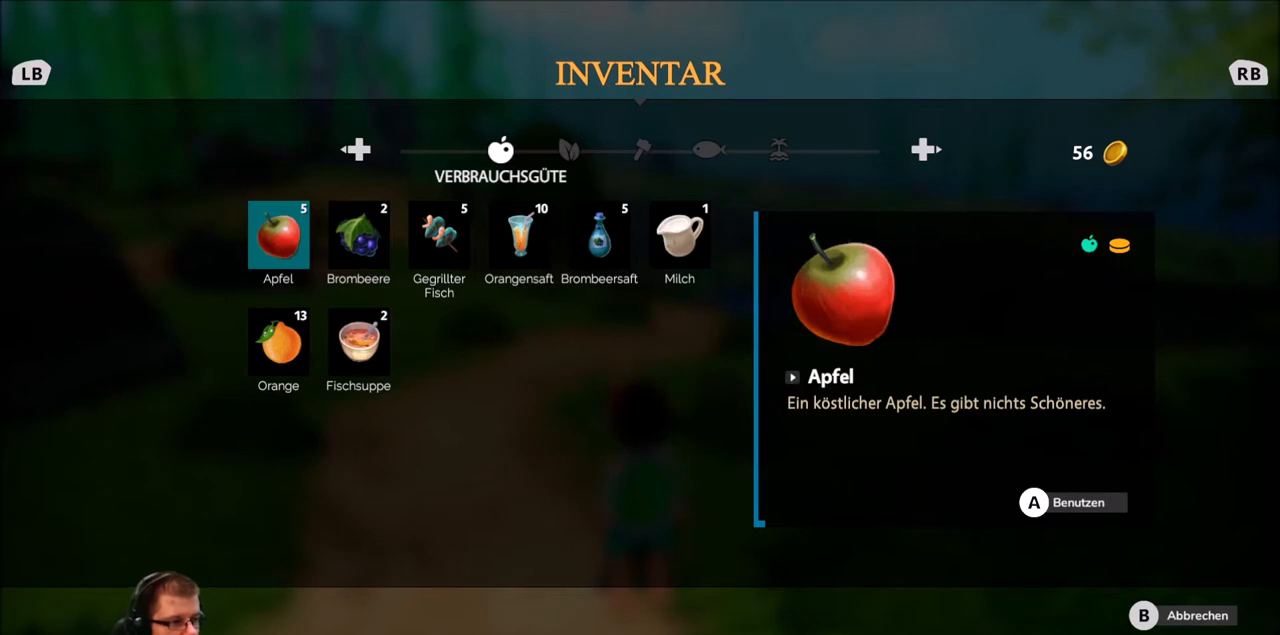
{"buttons": [], "left_stick": "center", "right_stick": "center", "events": []}
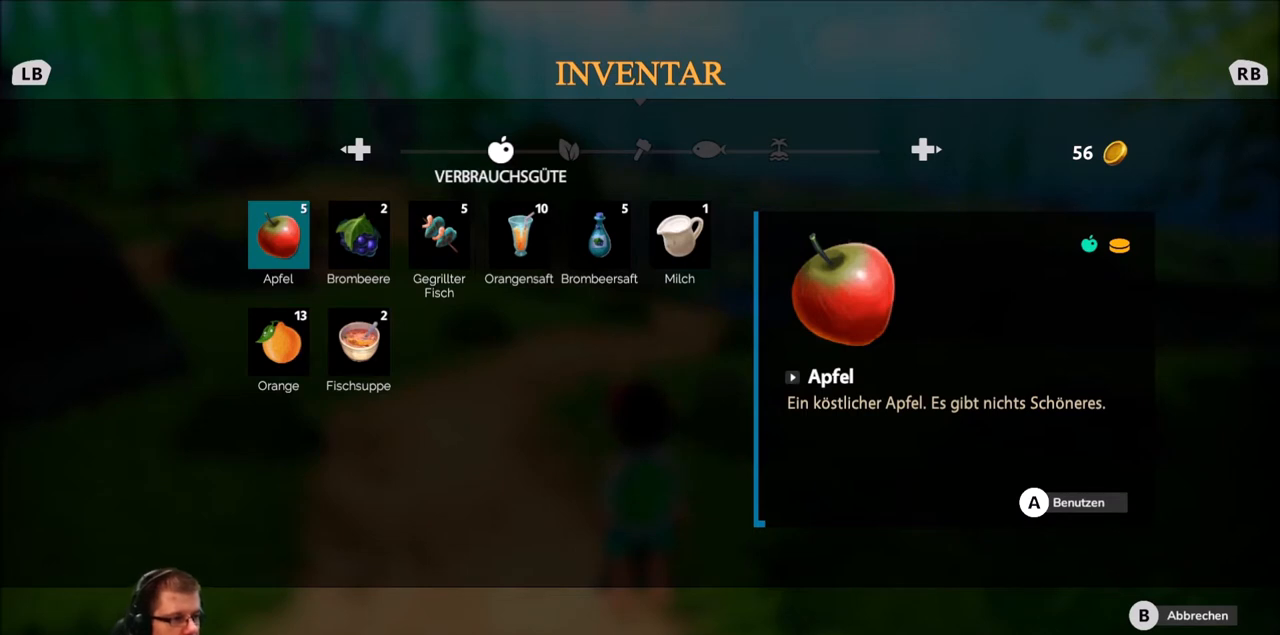
{"buttons": [], "left_stick": "center", "right_stick": "center", "events": []}
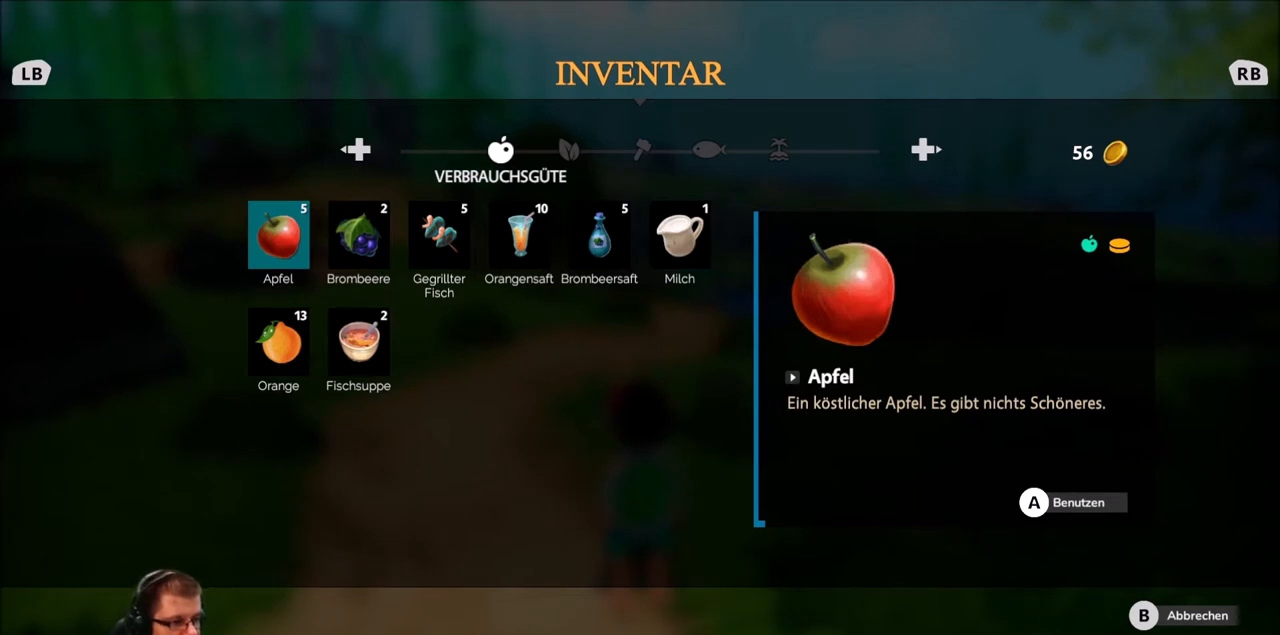
{"buttons": [], "left_stick": "up-left", "right_stick": "center", "events": [[167, "B", "down"], [267, "B", "up"], [267, "left_stick", "up-left"]]}
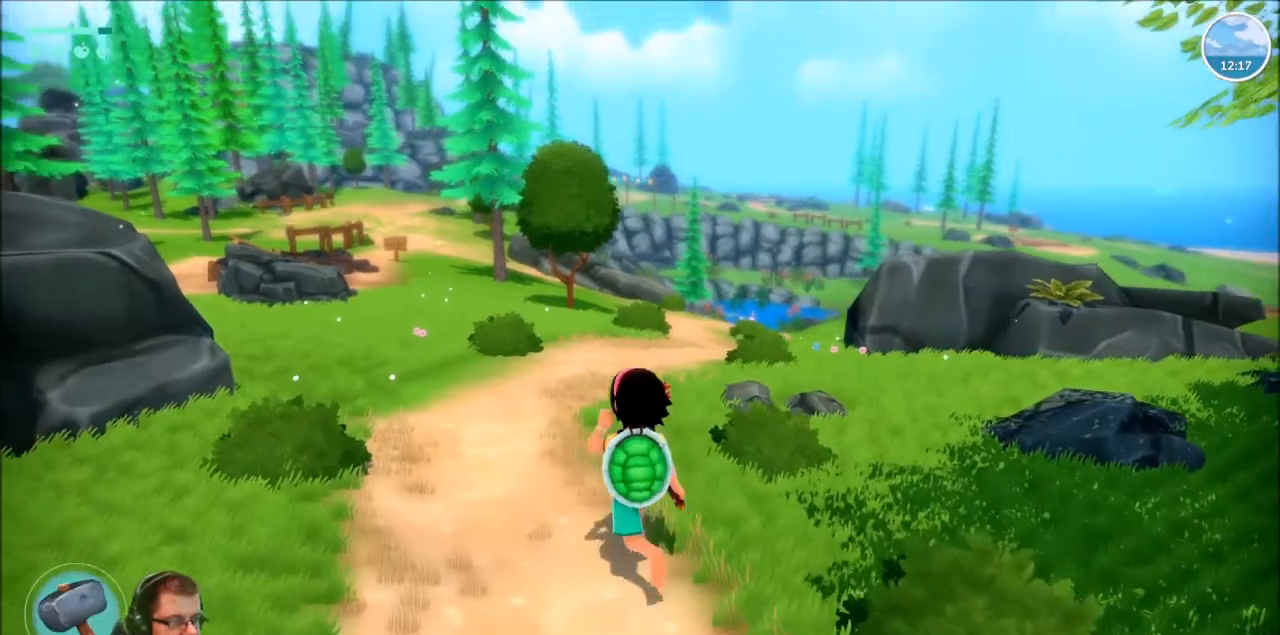
{"buttons": ["R2"], "left_stick": "up", "right_stick": "center", "events": [[33, "R2", "down"], [100, "left_stick", "up"]]}
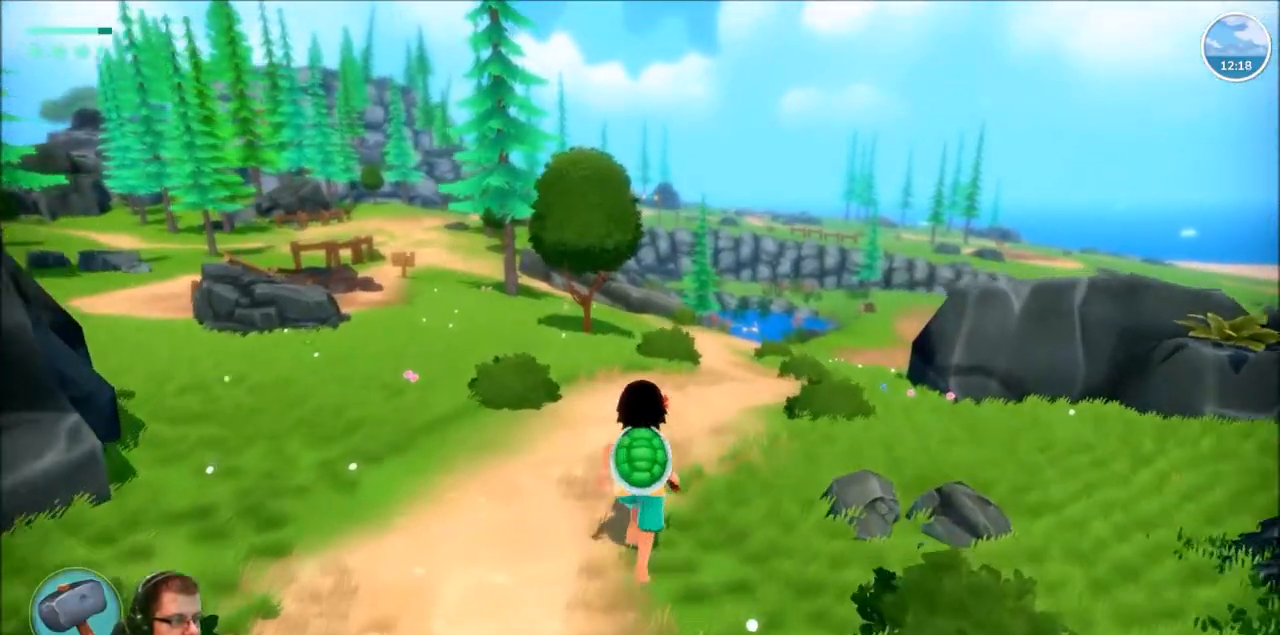
{"buttons": ["R2"], "left_stick": "up", "right_stick": "center", "events": []}
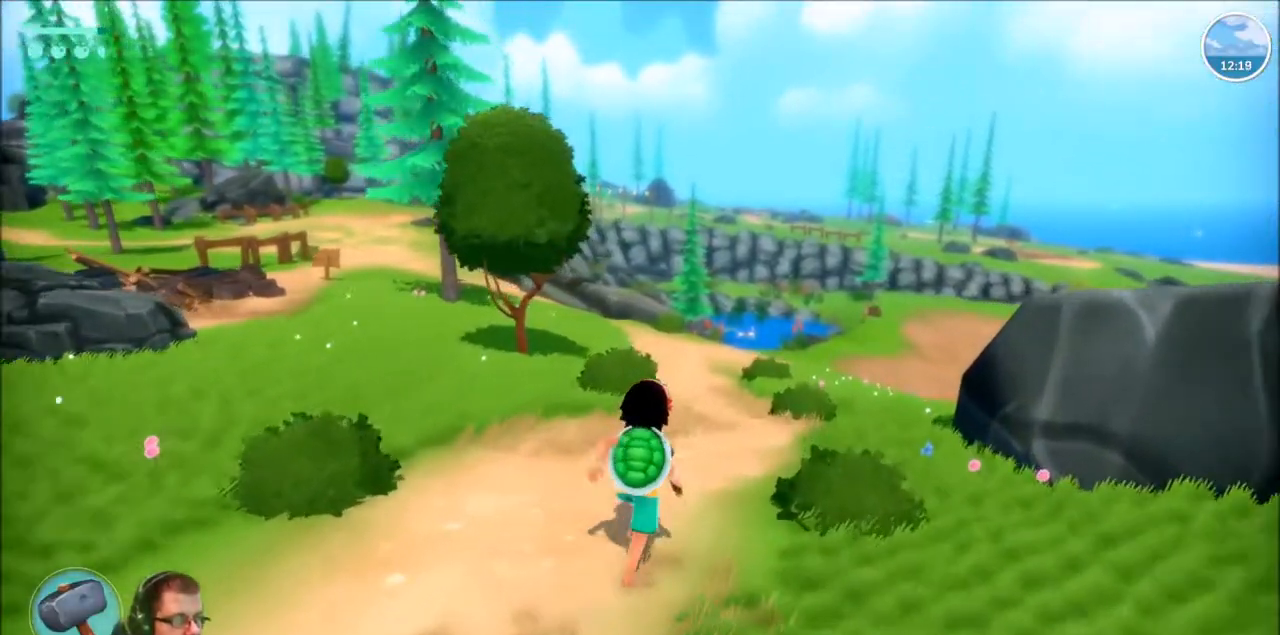
{"buttons": ["R2"], "left_stick": "up", "right_stick": "center", "events": []}
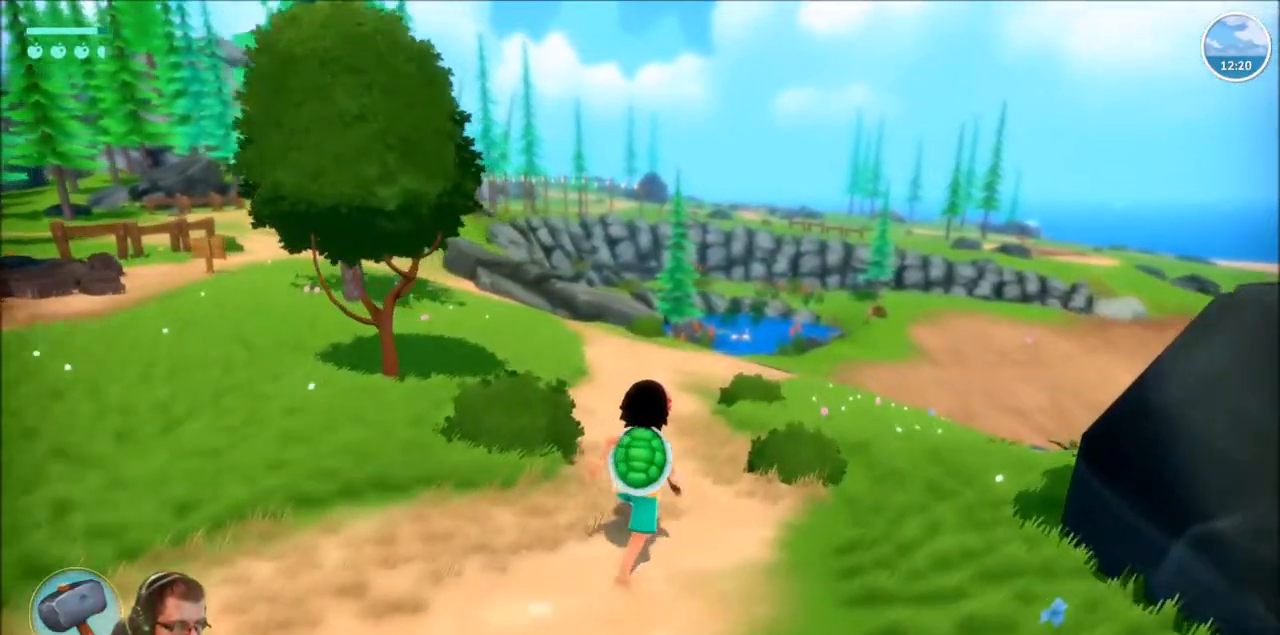
{"buttons": ["R2"], "left_stick": "up", "right_stick": "center", "events": []}
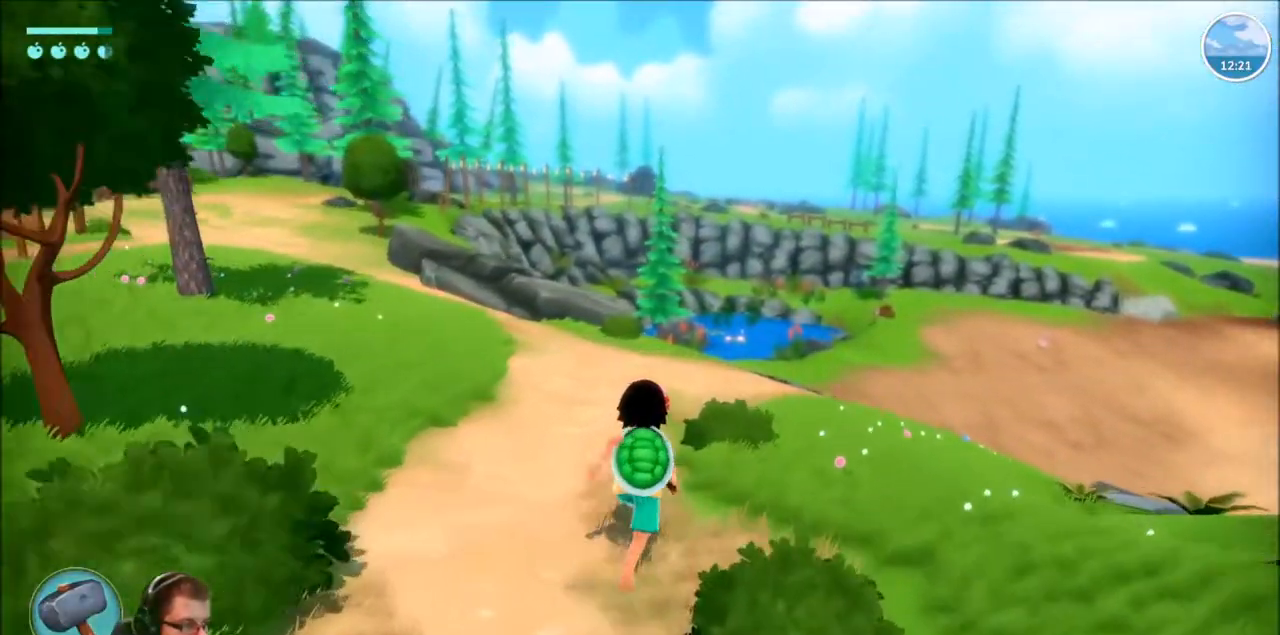
{"buttons": ["R2"], "left_stick": "up", "right_stick": "center", "events": []}
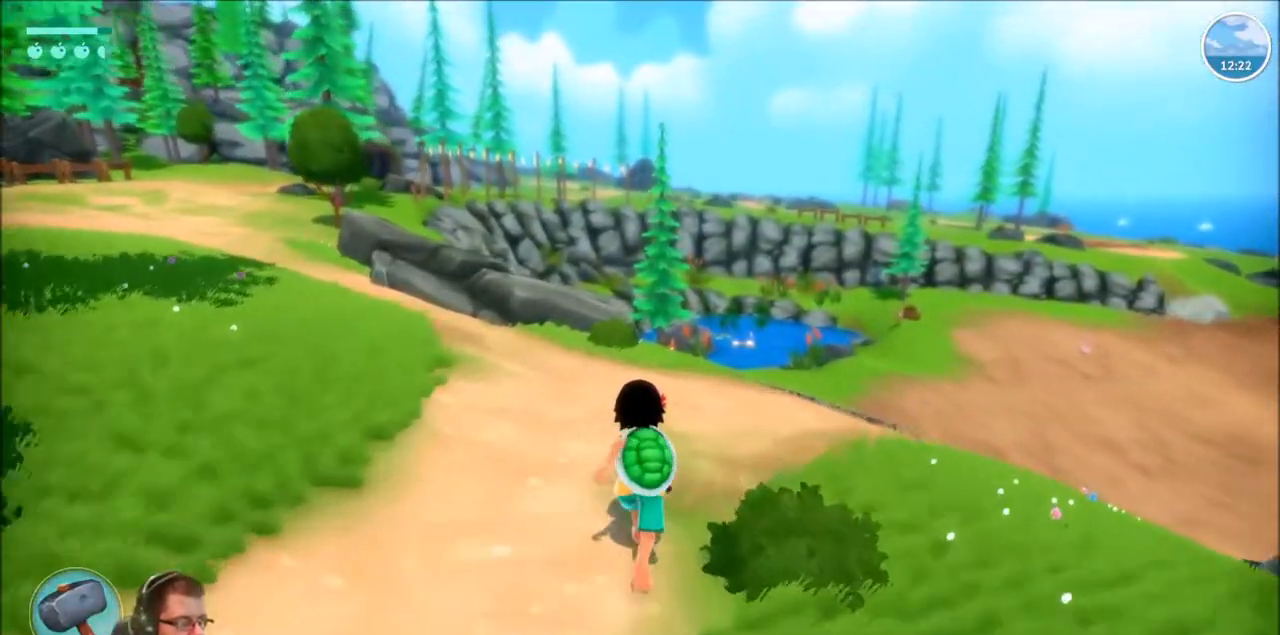
{"buttons": ["R2"], "left_stick": "up", "right_stick": "center", "events": [[134, "right_stick", "right"], [434, "right_stick", "center"]]}
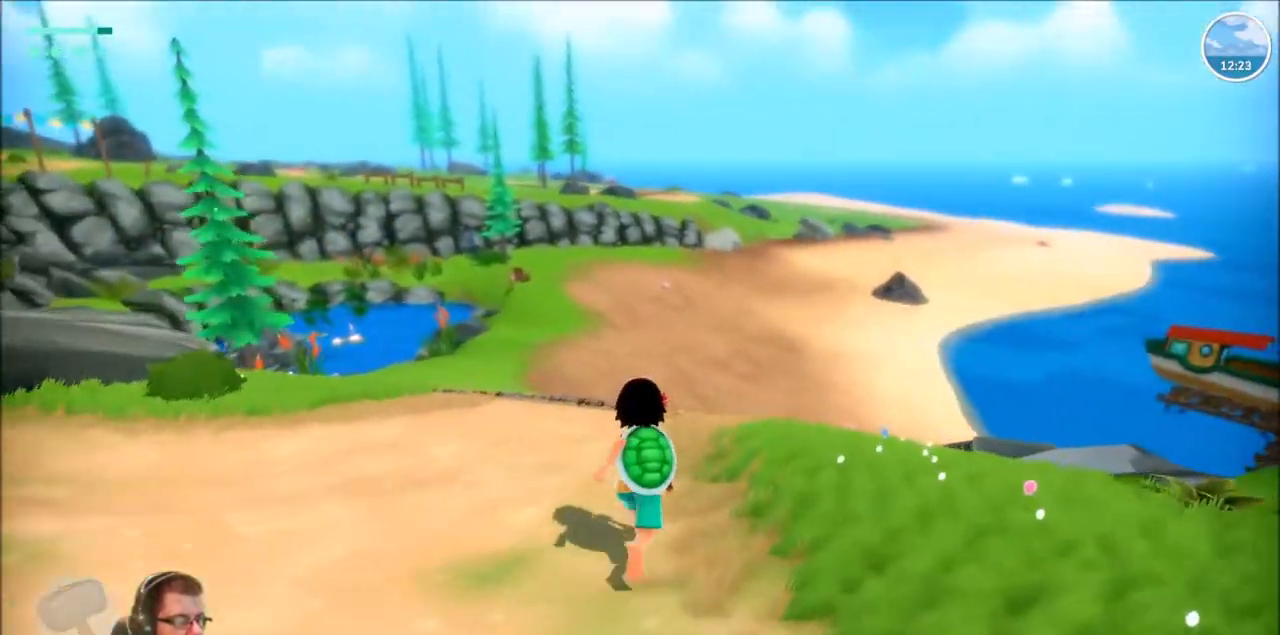
{"buttons": ["R2"], "left_stick": "up", "right_stick": "center", "events": []}
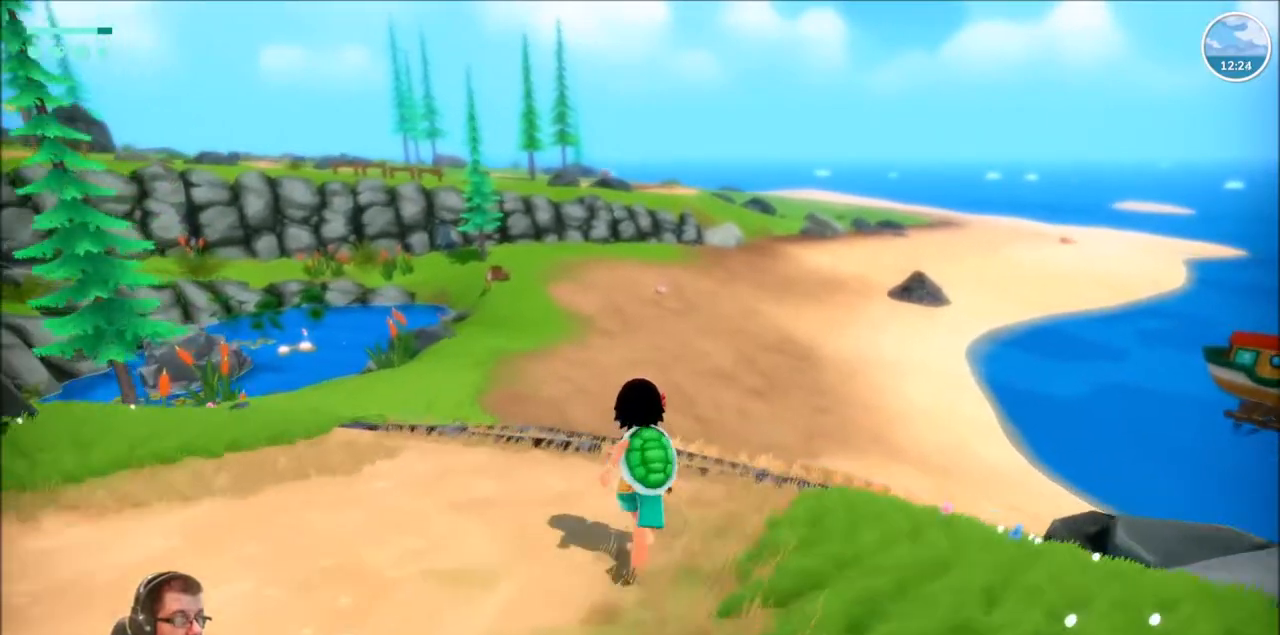
{"buttons": ["R2"], "left_stick": "up", "right_stick": "center", "events": []}
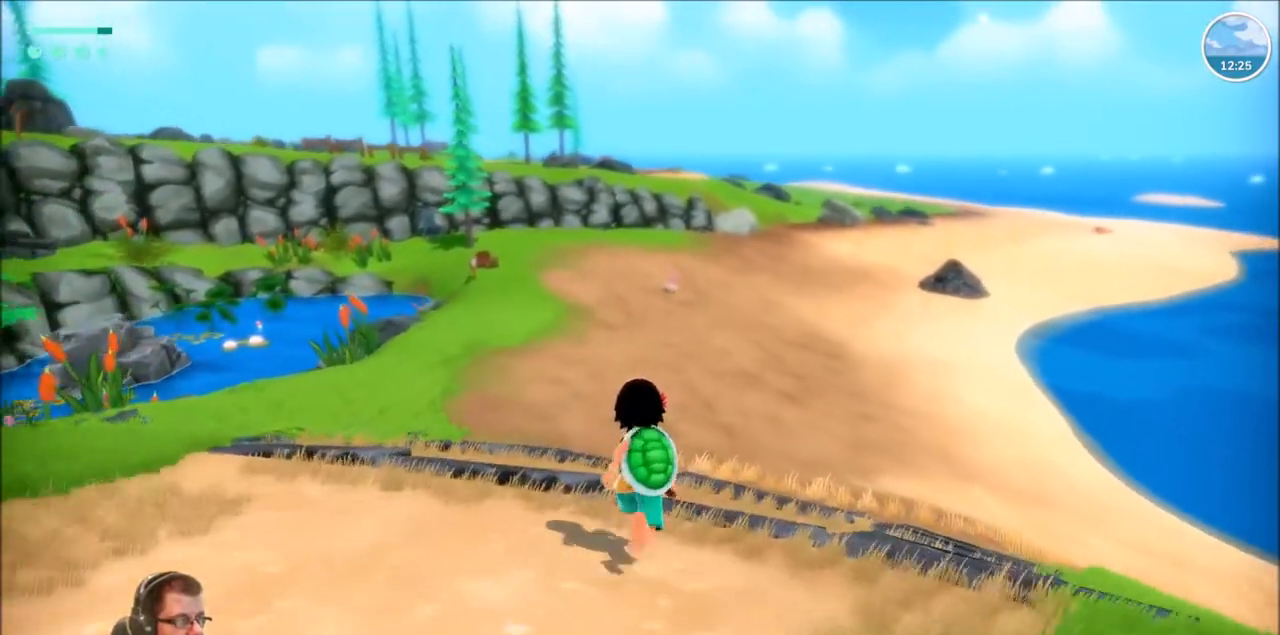
{"buttons": ["R2"], "left_stick": "up", "right_stick": "center", "events": []}
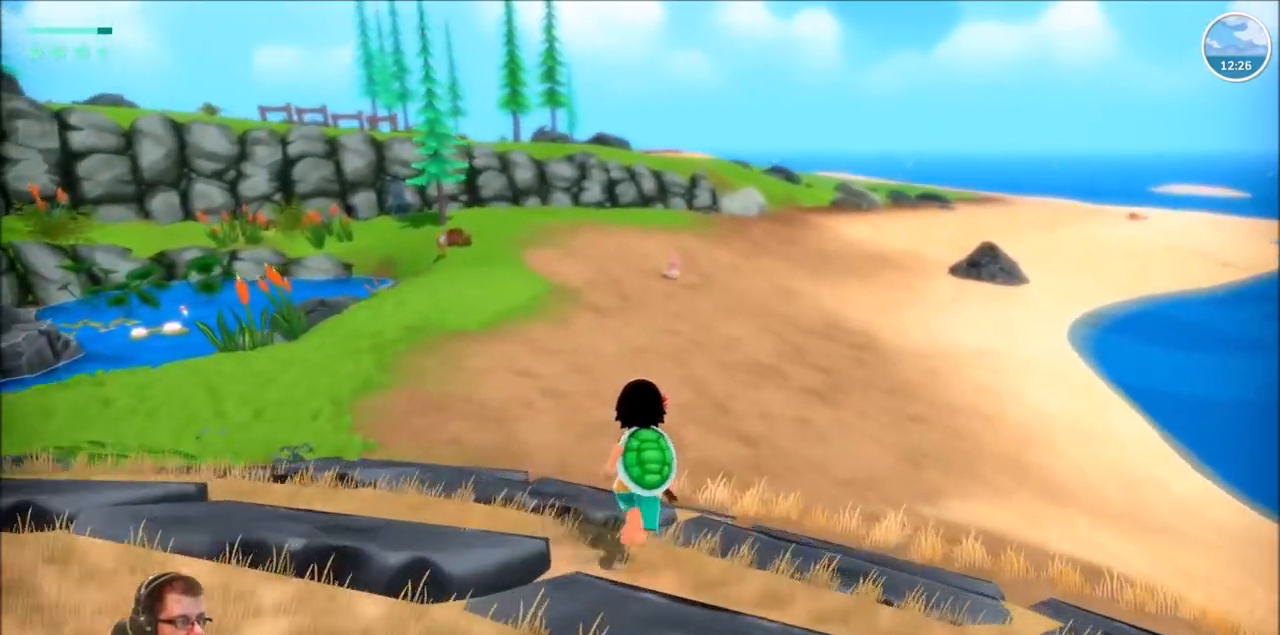
{"buttons": [], "left_stick": "up", "right_stick": "center", "events": [[467, "R2", "up"]]}
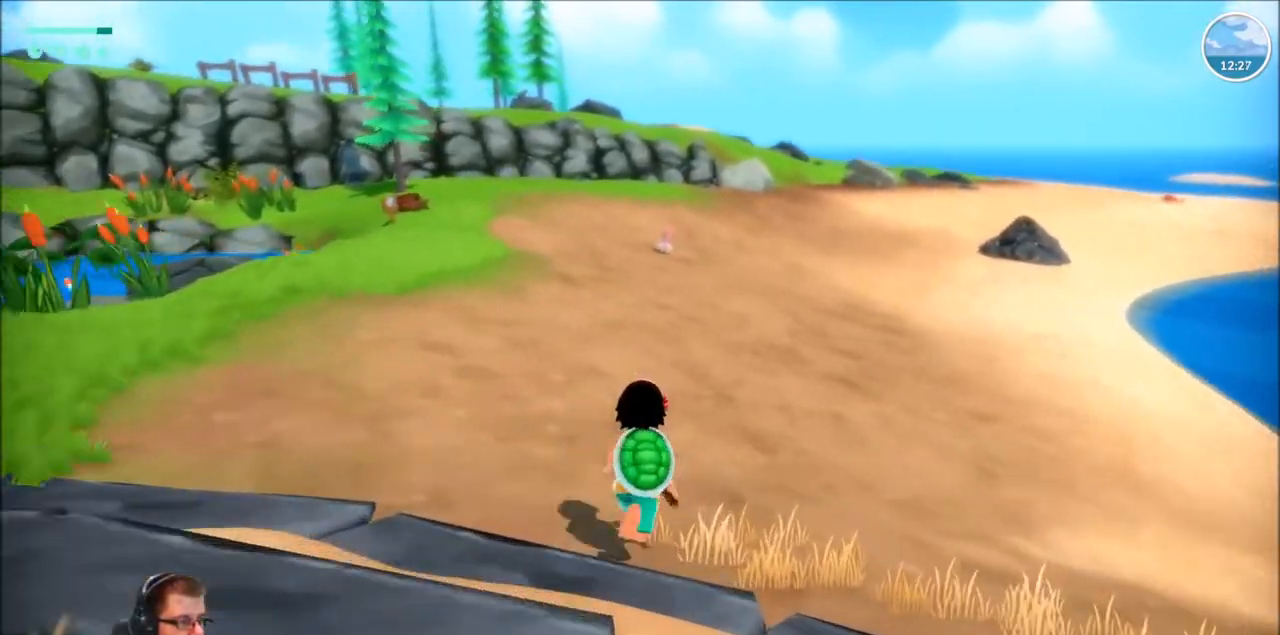
{"buttons": [], "left_stick": "up", "right_stick": "right", "events": [[267, "right_stick", "right"]]}
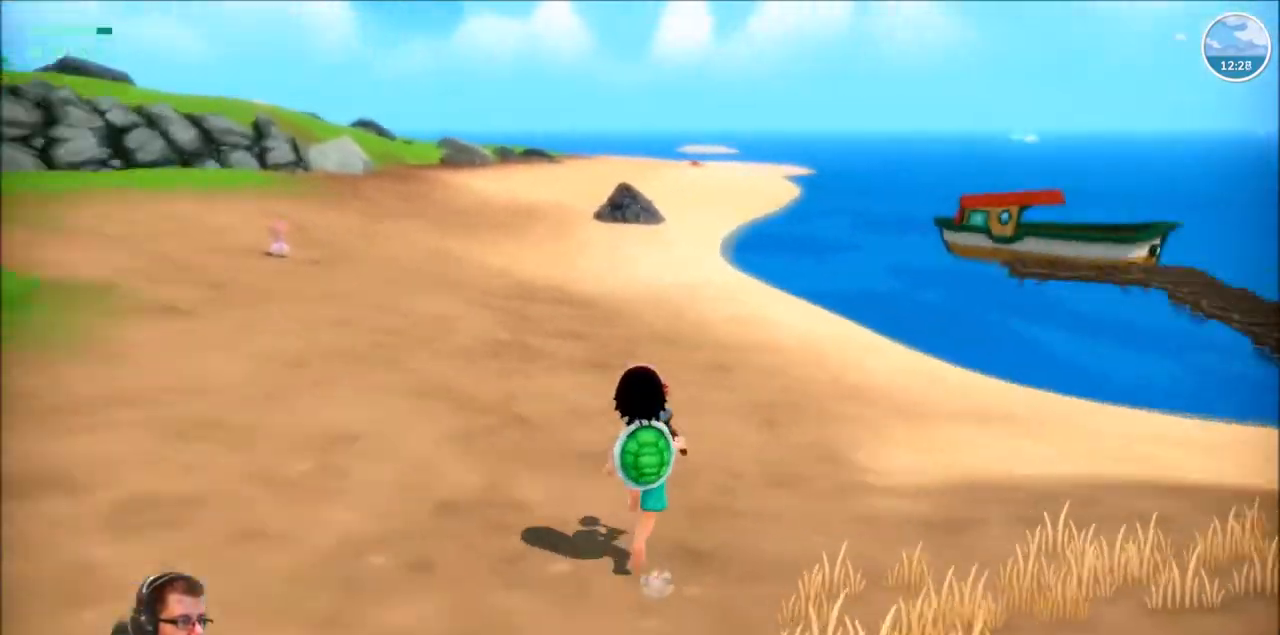
{"buttons": ["R2"], "left_stick": "up", "right_stick": "center", "events": [[167, "R2", "down"], [234, "right_stick", "center"]]}